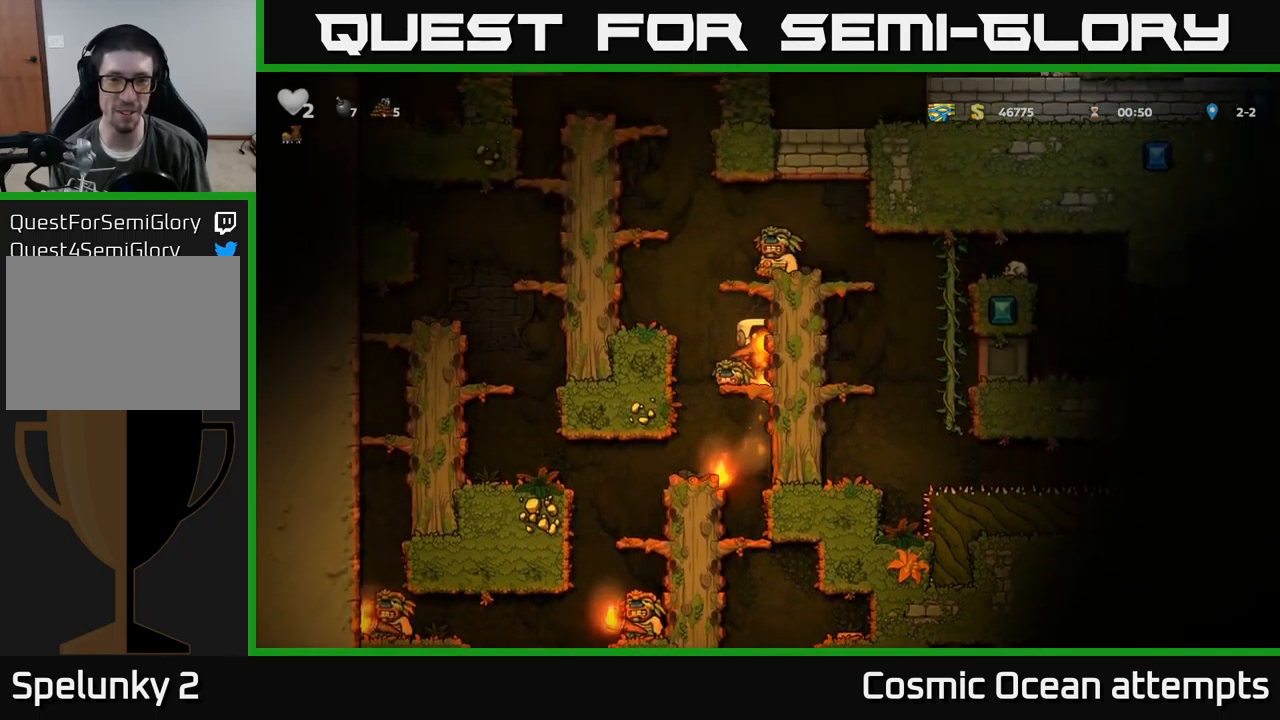
Gameplay with a controller (Xbox layout); each line is a JSON object with the inputs held at the frame after it. "events" lists button and stick changes between this image and that frame as [ms after this image, input, new state], when the widget could be followed in between. Not read: right_stick.
{"buttons": ["DPAD_RIGHT"], "left_stick": "center", "events": []}
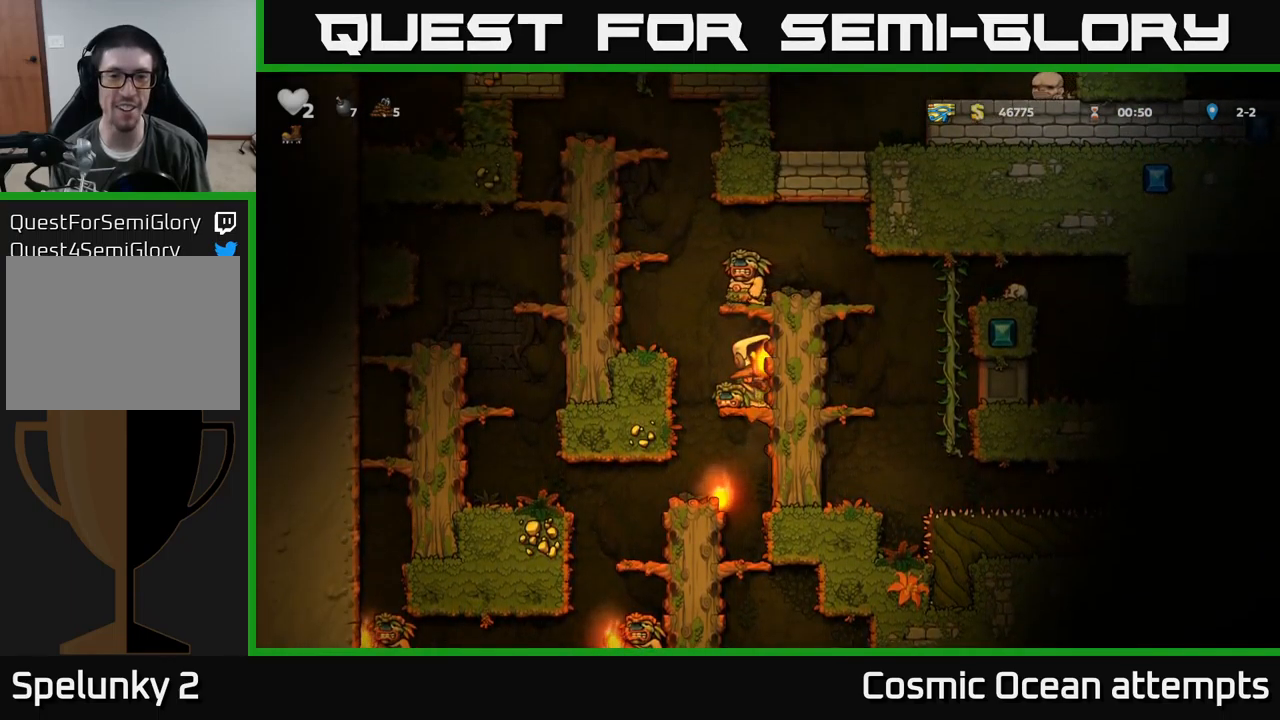
{"buttons": [], "left_stick": "center", "events": [[267, "DPAD_RIGHT", "up"]]}
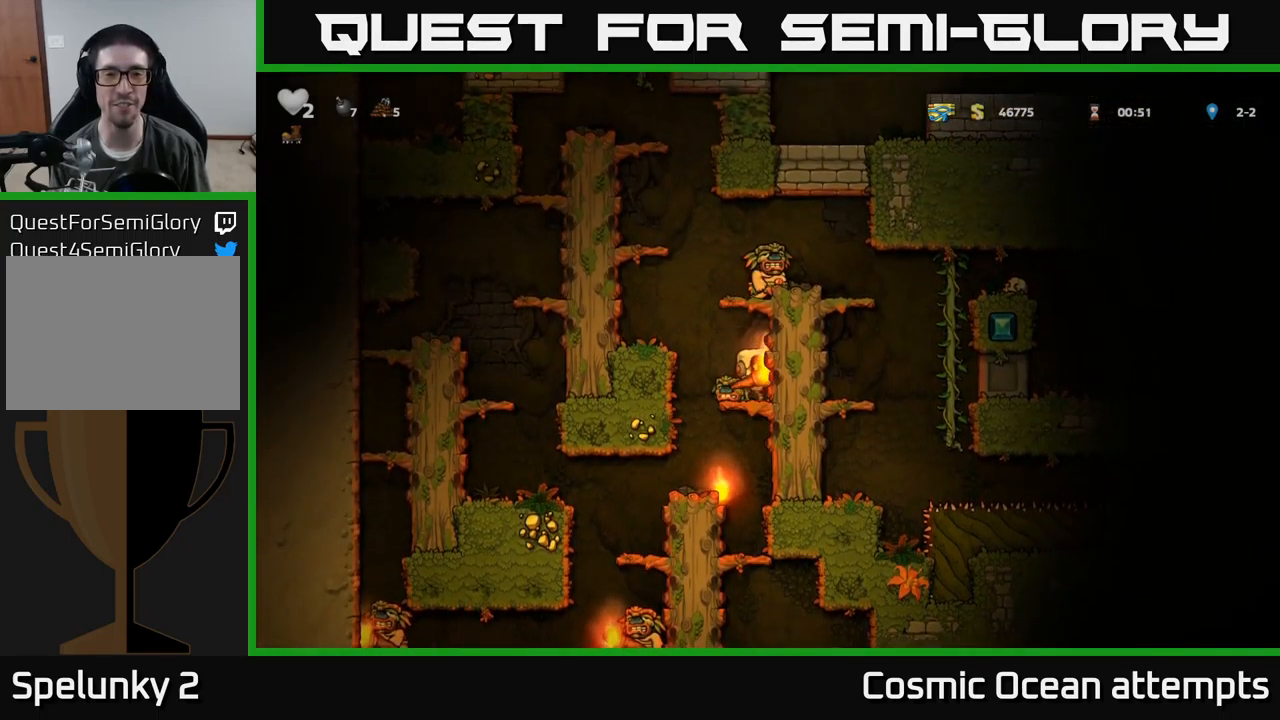
{"buttons": [], "left_stick": "center", "events": [[33, "DPAD_LEFT", "down"], [100, "A", "down"], [233, "A", "up"], [350, "DPAD_LEFT", "up"]]}
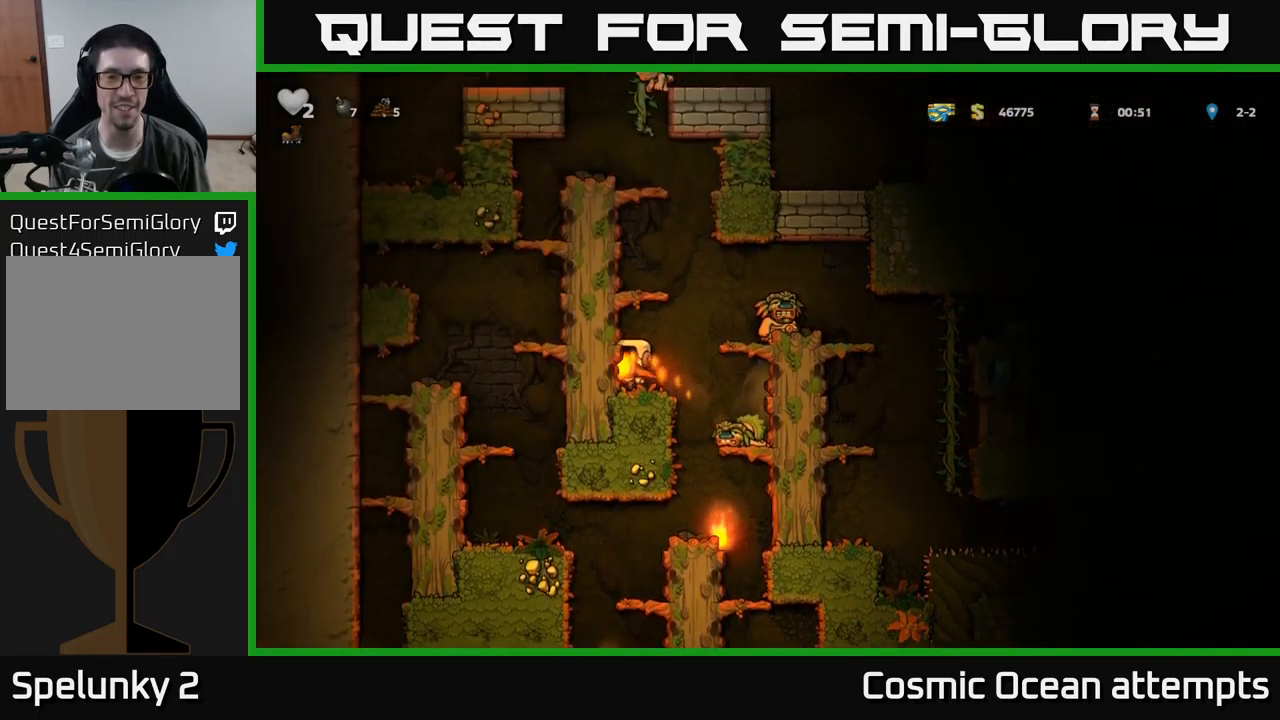
{"buttons": ["X"], "left_stick": "center", "events": [[33, "DPAD_RIGHT", "down"], [100, "DPAD_RIGHT", "up"], [250, "A", "down"], [383, "A", "up"], [467, "X", "down"]]}
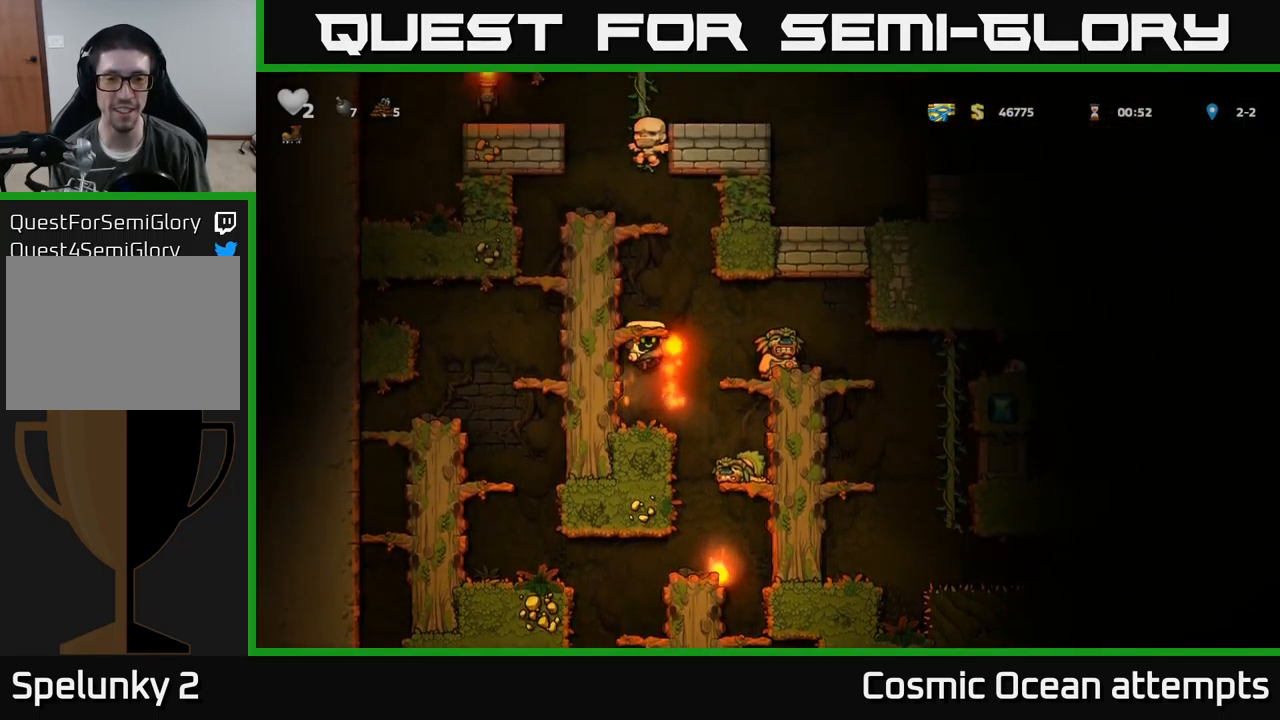
{"buttons": [], "left_stick": "center", "events": [[50, "X", "up"]]}
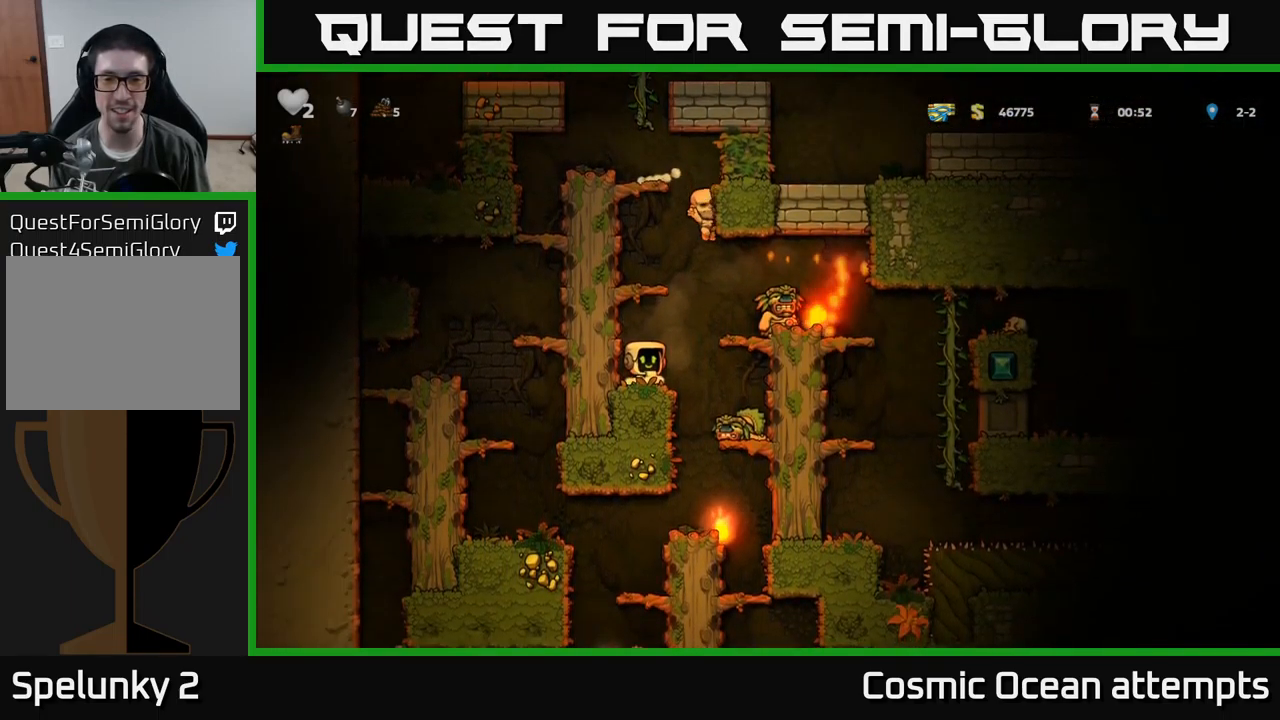
{"buttons": [], "left_stick": "center", "events": []}
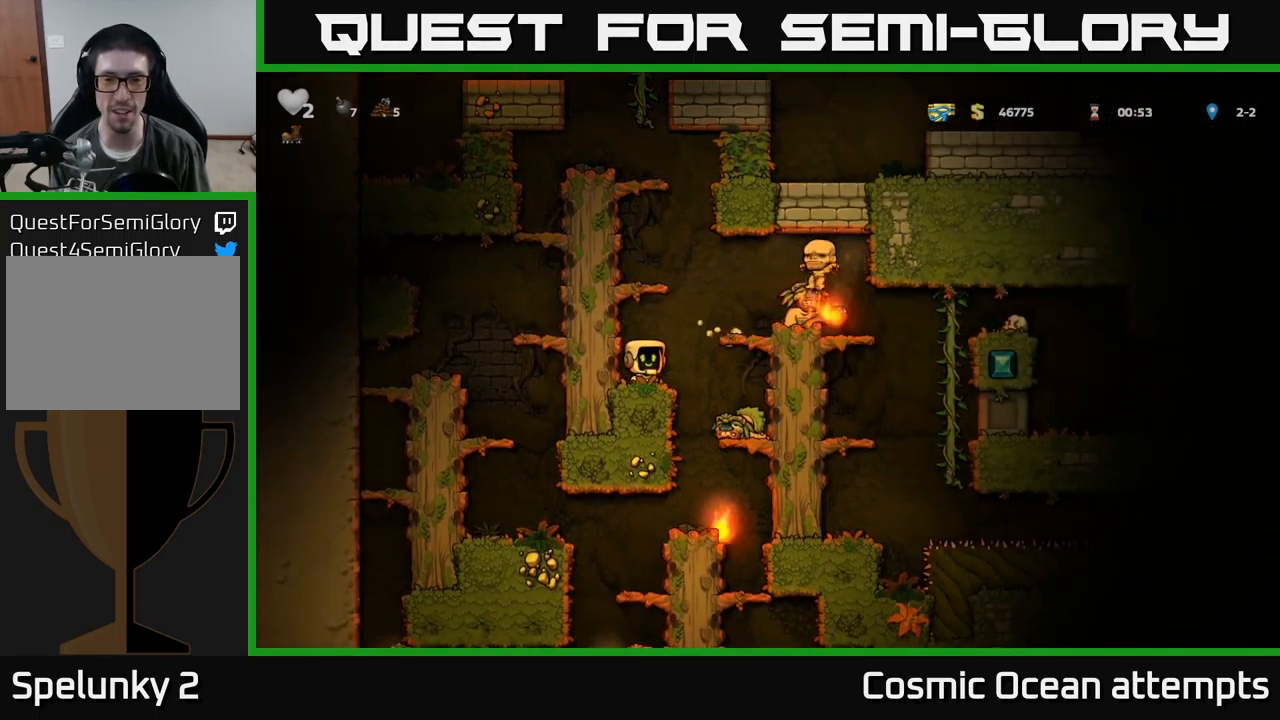
{"buttons": [], "left_stick": "center", "events": []}
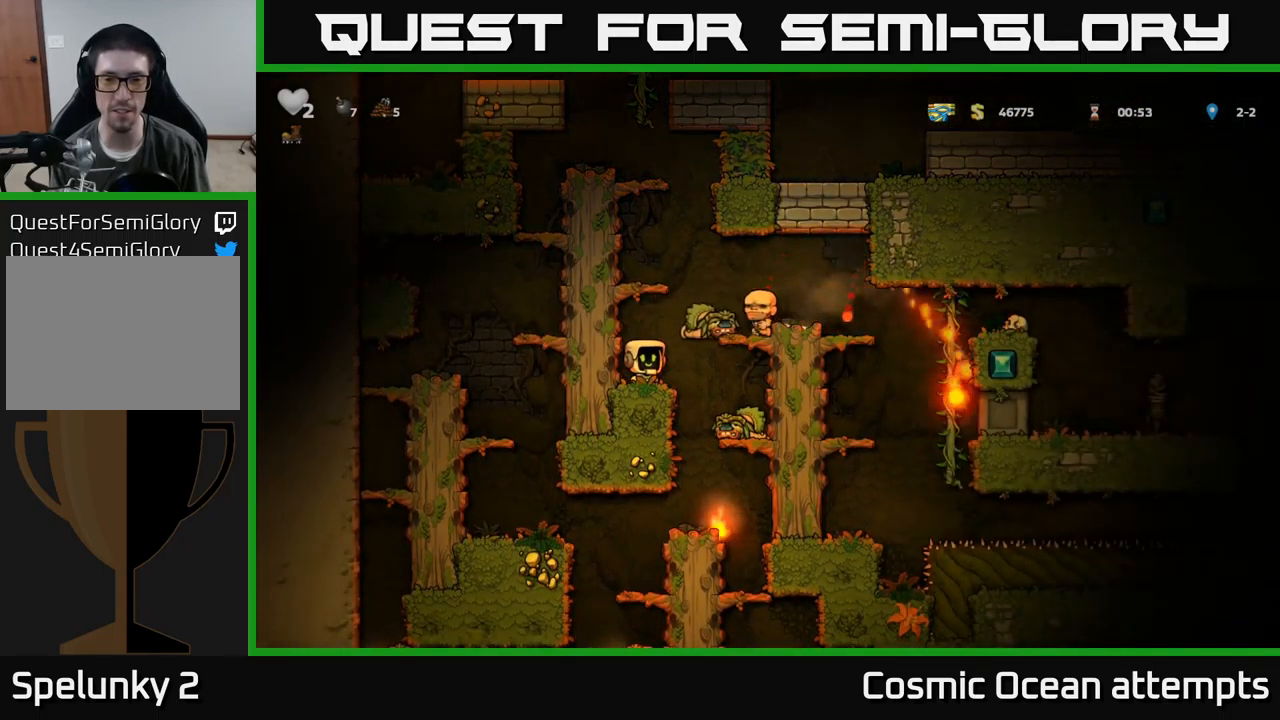
{"buttons": [], "left_stick": "center", "events": [[17, "A", "down"], [17, "DPAD_RIGHT", "down"], [183, "A", "up"], [467, "DPAD_RIGHT", "up"]]}
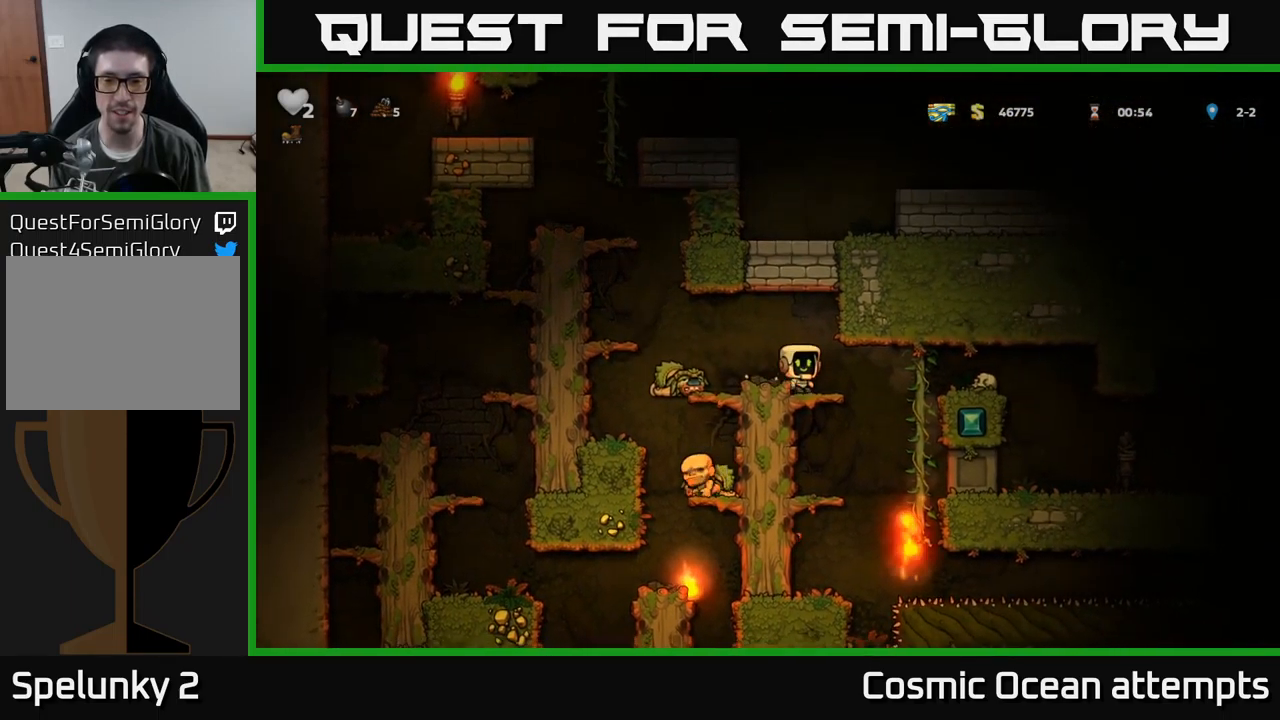
{"buttons": [], "left_stick": "center", "events": [[217, "DPAD_DOWN", "down"], [284, "A", "down"], [384, "A", "up"], [417, "DPAD_DOWN", "up"]]}
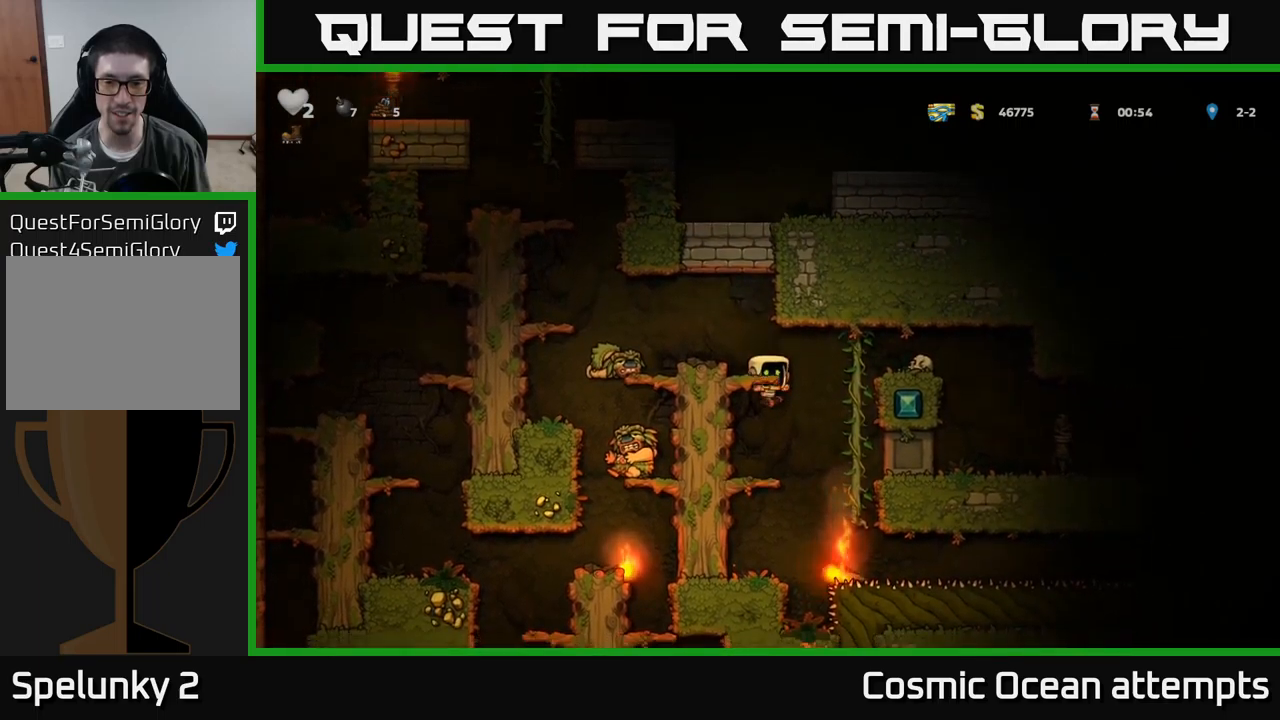
{"buttons": ["DPAD_UP"], "left_stick": "center", "events": [[267, "A", "down"], [300, "DPAD_RIGHT", "down"], [450, "A", "up"], [500, "DPAD_RIGHT", "up"], [500, "DPAD_UP", "down"]]}
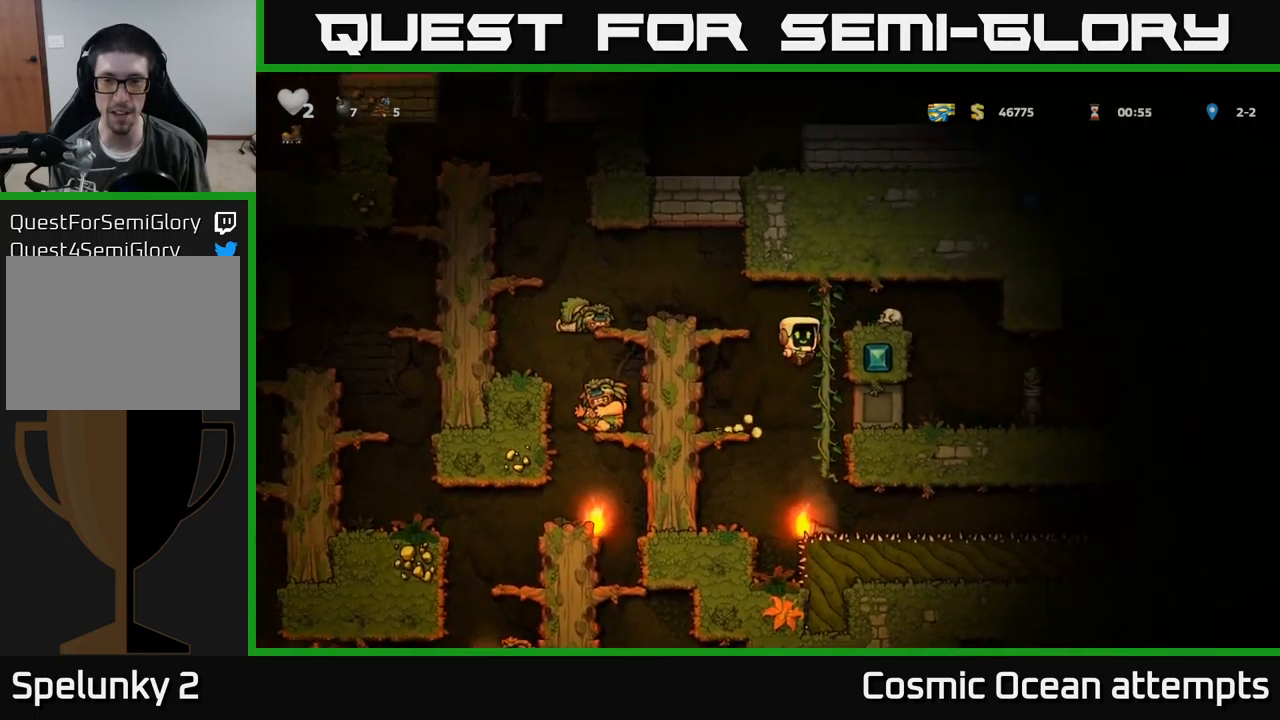
{"buttons": ["DPAD_RIGHT"], "left_stick": "center", "events": [[100, "DPAD_RIGHT", "down"], [134, "A", "down"], [134, "DPAD_UP", "up"], [267, "A", "up"]]}
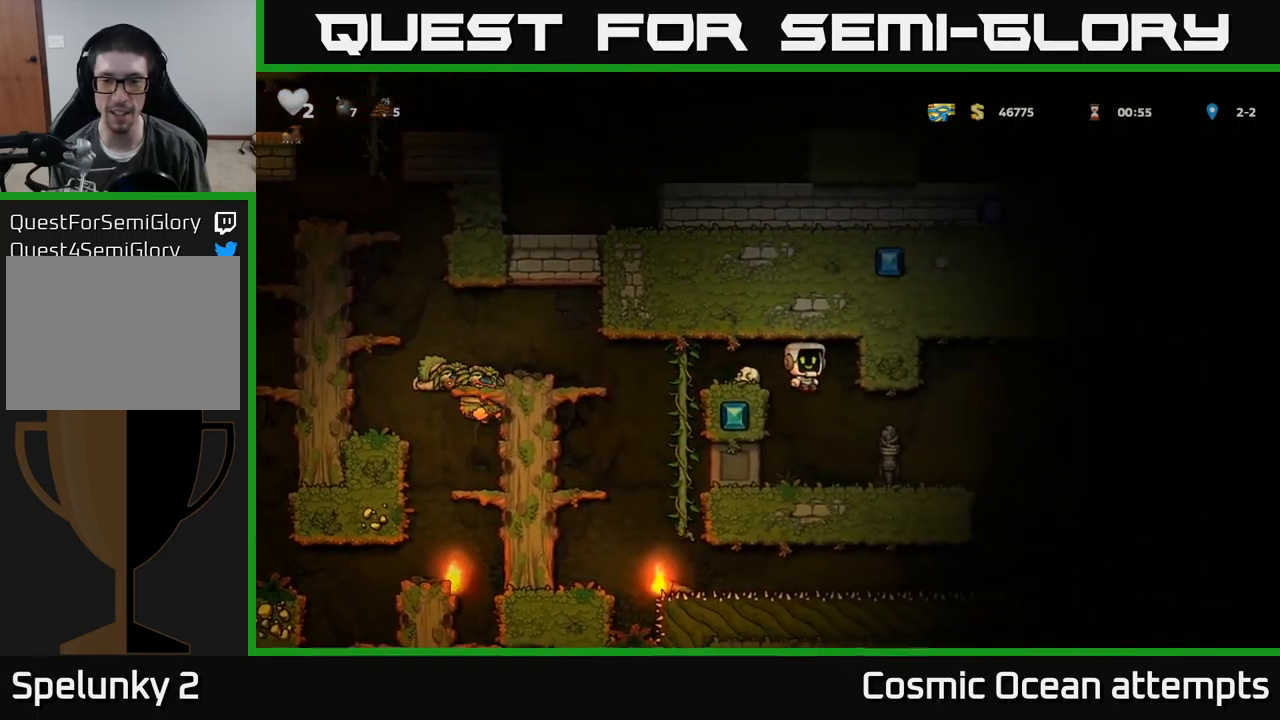
{"buttons": ["A", "DPAD_LEFT"], "left_stick": "center", "events": [[17, "DPAD_RIGHT", "up"], [334, "A", "down"], [350, "DPAD_LEFT", "down"]]}
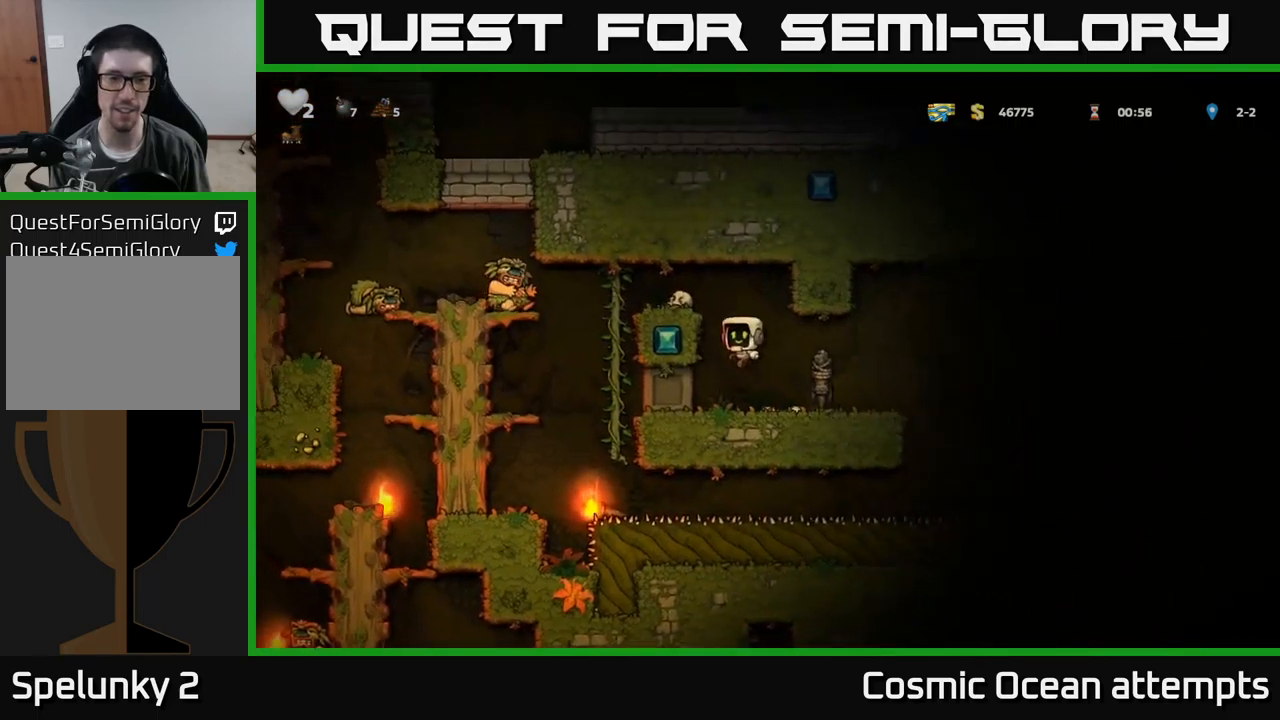
{"buttons": ["DPAD_UP"], "left_stick": "center", "events": [[34, "A", "up"], [117, "A", "down"], [300, "A", "up"], [467, "DPAD_LEFT", "up"], [467, "DPAD_UP", "down"]]}
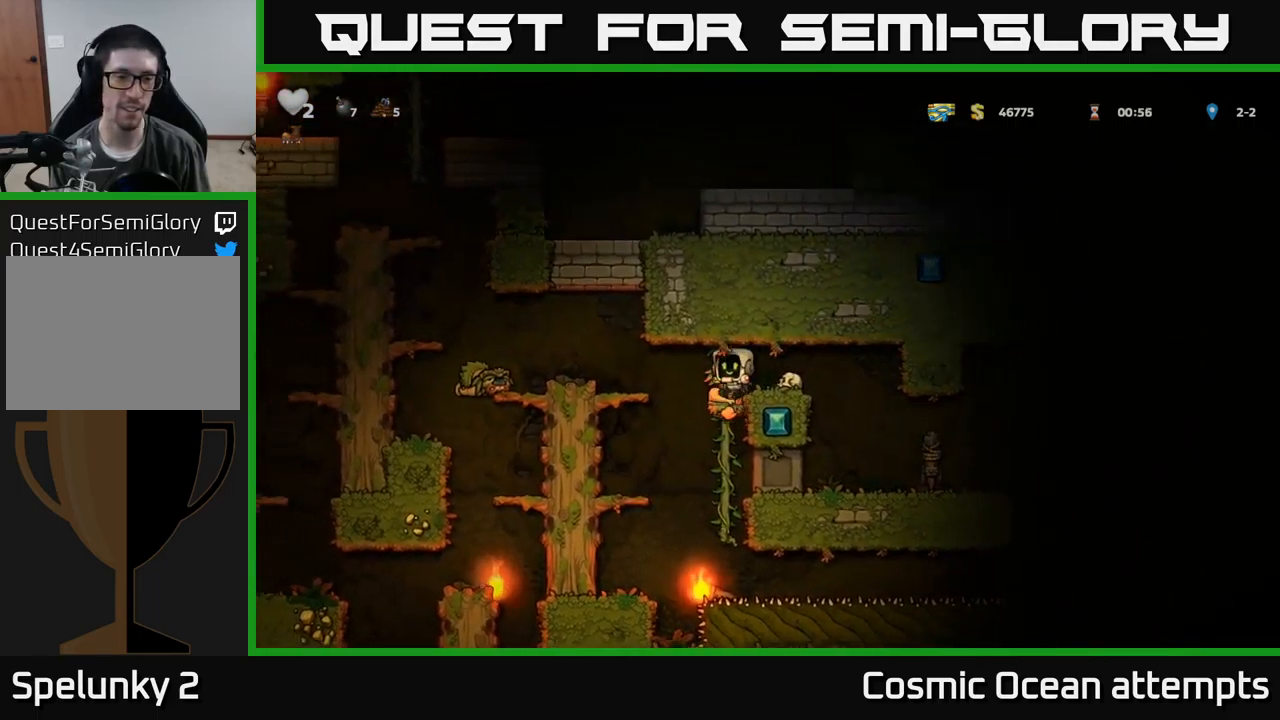
{"buttons": [], "left_stick": "center", "events": [[134, "DPAD_UP", "up"], [184, "DPAD_DOWN", "down"], [284, "A", "down"], [417, "A", "up"], [417, "DPAD_DOWN", "up"]]}
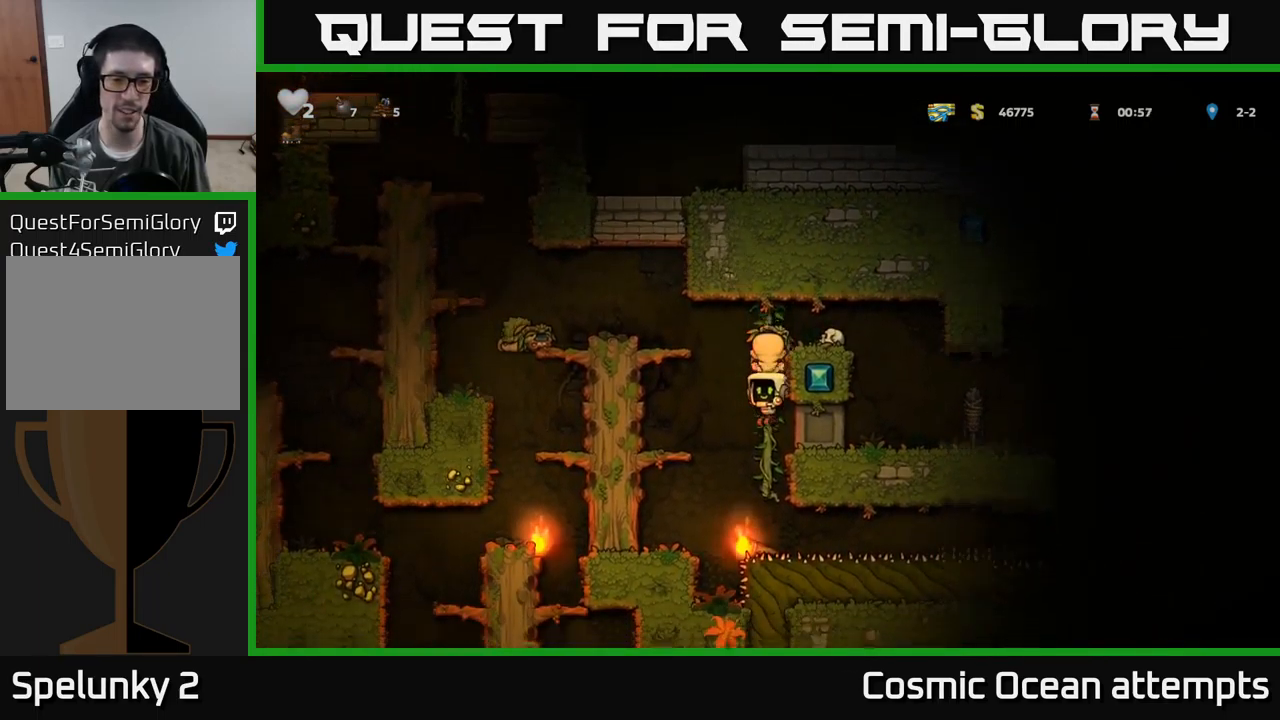
{"buttons": ["DPAD_RIGHT"], "left_stick": "center", "events": [[200, "DPAD_DOWN", "down"], [300, "X", "down"], [434, "DPAD_DOWN", "up"], [434, "X", "up"], [467, "DPAD_RIGHT", "down"]]}
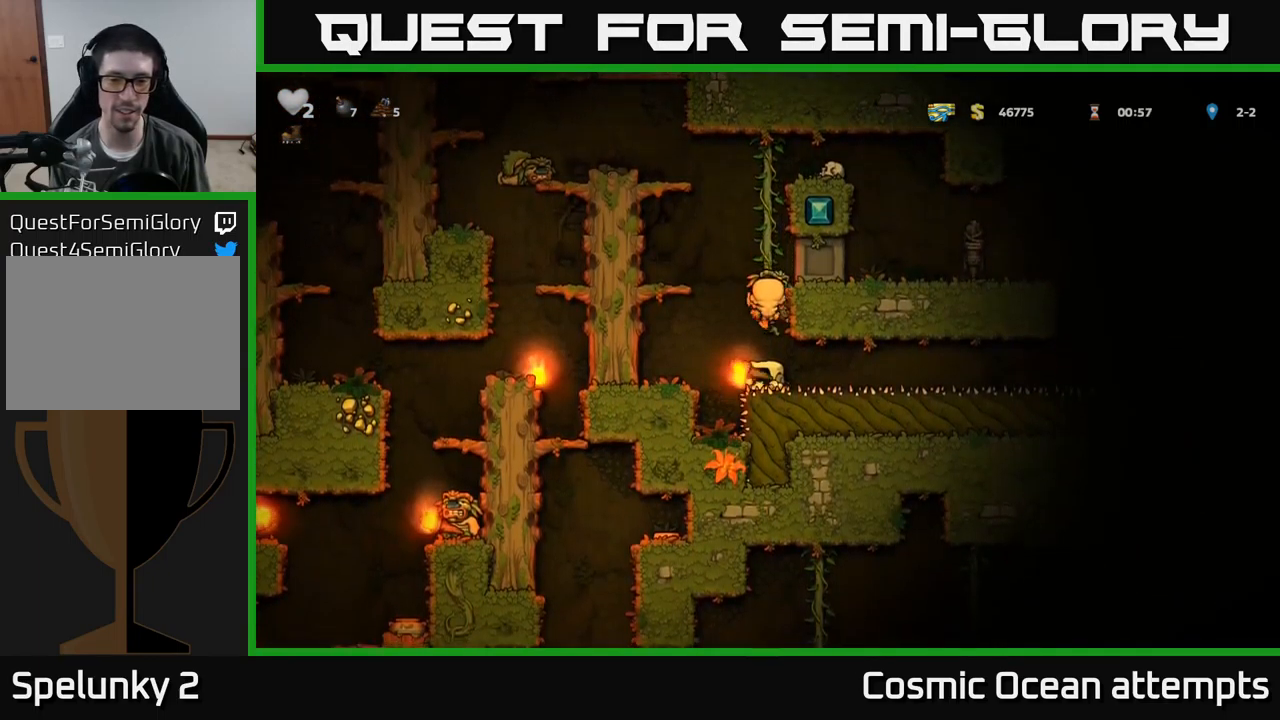
{"buttons": ["DPAD_RIGHT"], "left_stick": "center", "events": []}
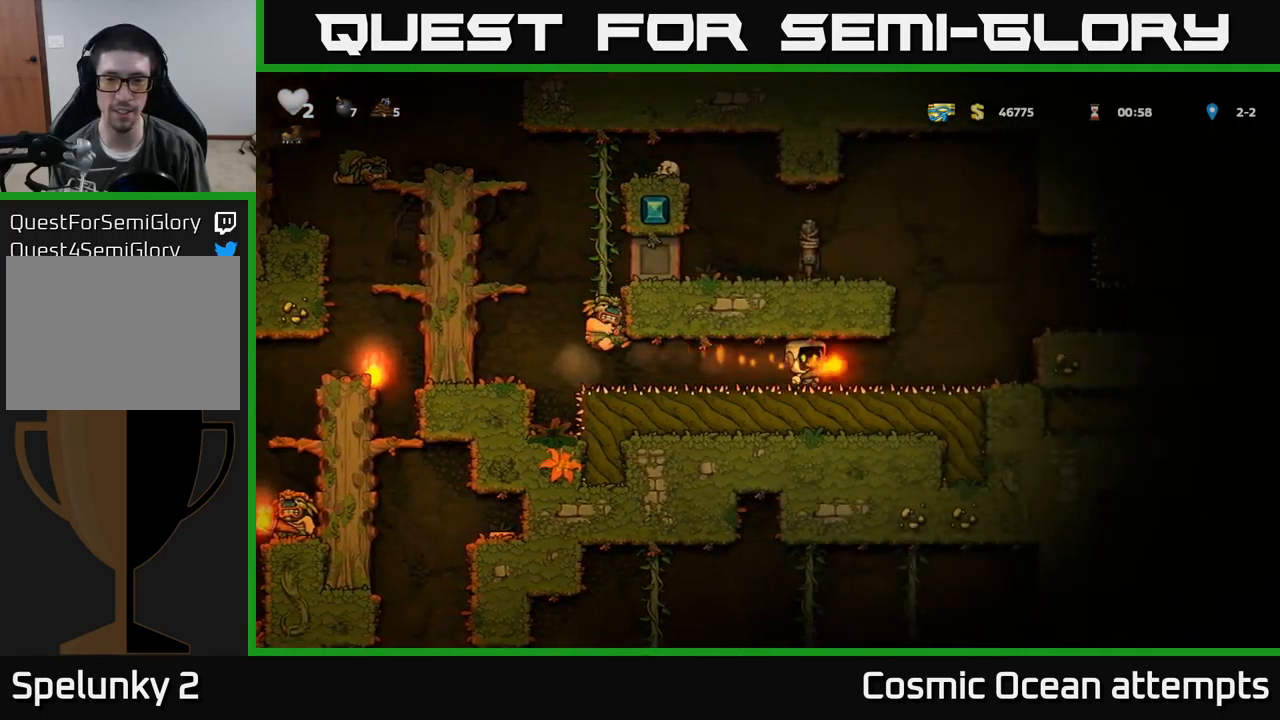
{"buttons": [], "left_stick": "center", "events": [[117, "DPAD_RIGHT", "up"]]}
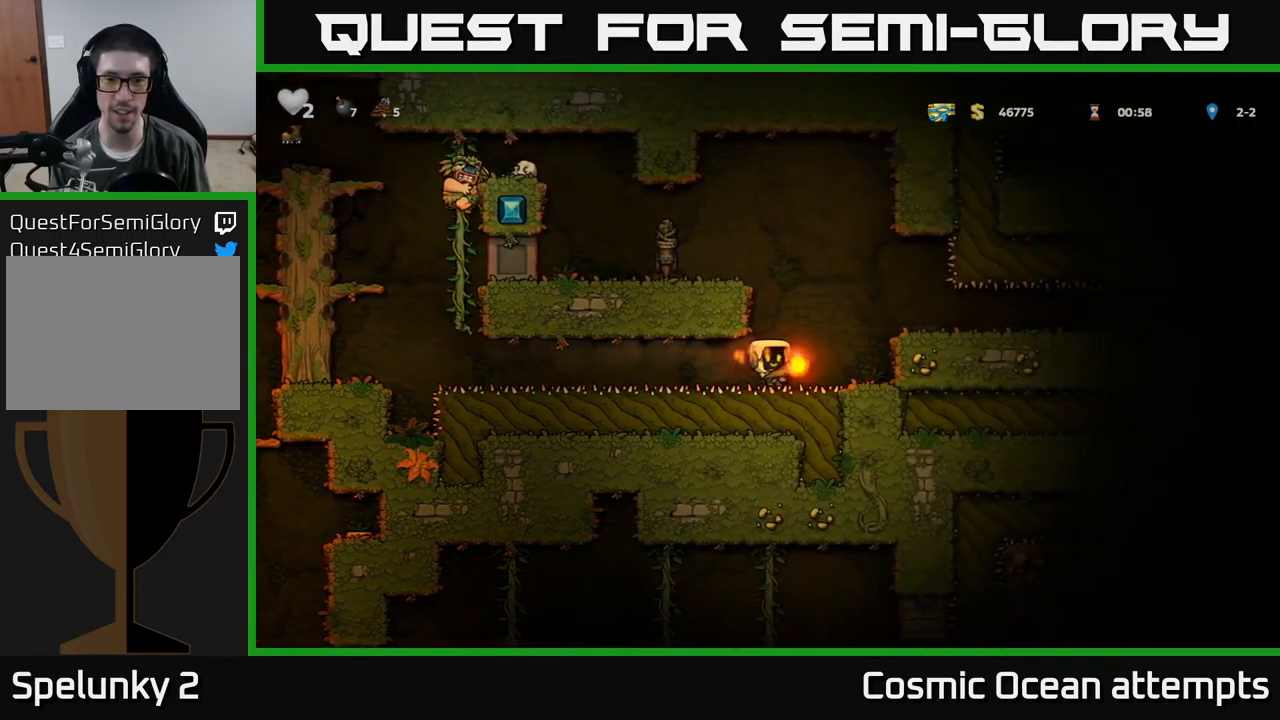
{"buttons": ["A", "DPAD_LEFT"], "left_stick": "center", "events": [[34, "A", "down"], [167, "DPAD_LEFT", "down"], [217, "A", "up"], [434, "A", "down"]]}
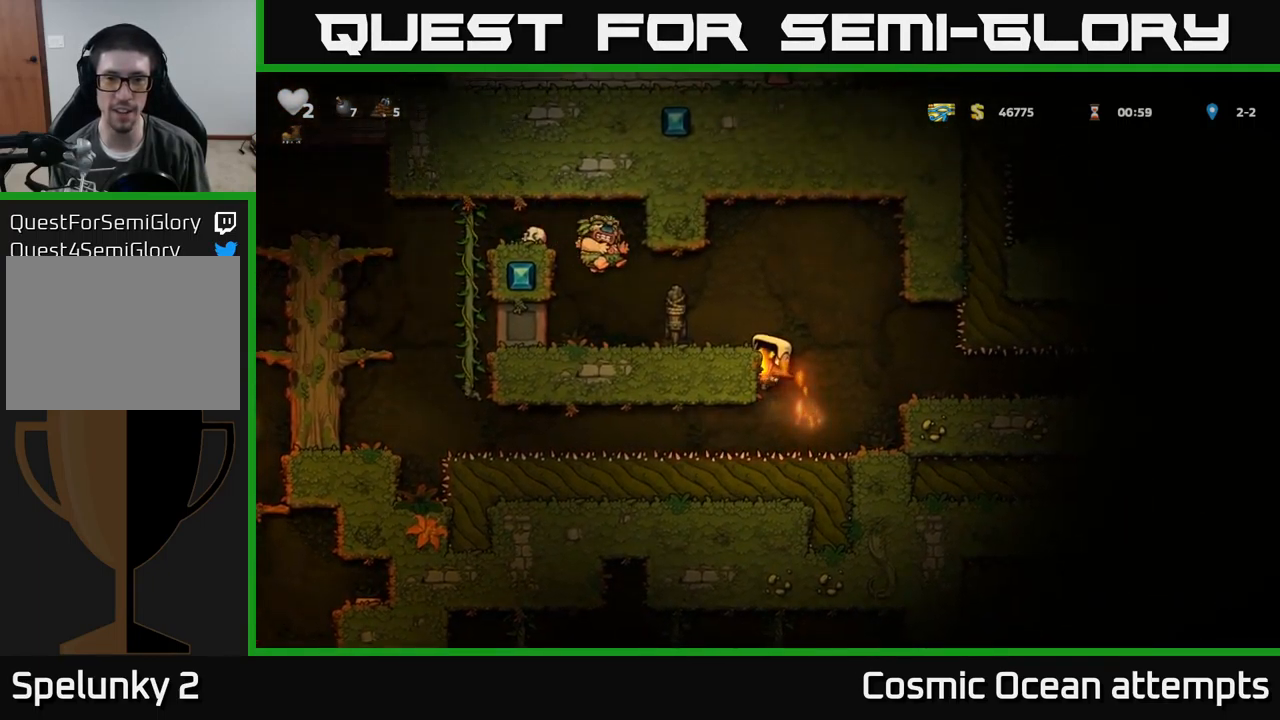
{"buttons": ["A", "DPAD_RIGHT"], "left_stick": "center", "events": [[67, "A", "up"], [250, "DPAD_LEFT", "up"], [433, "A", "down"], [483, "DPAD_RIGHT", "down"]]}
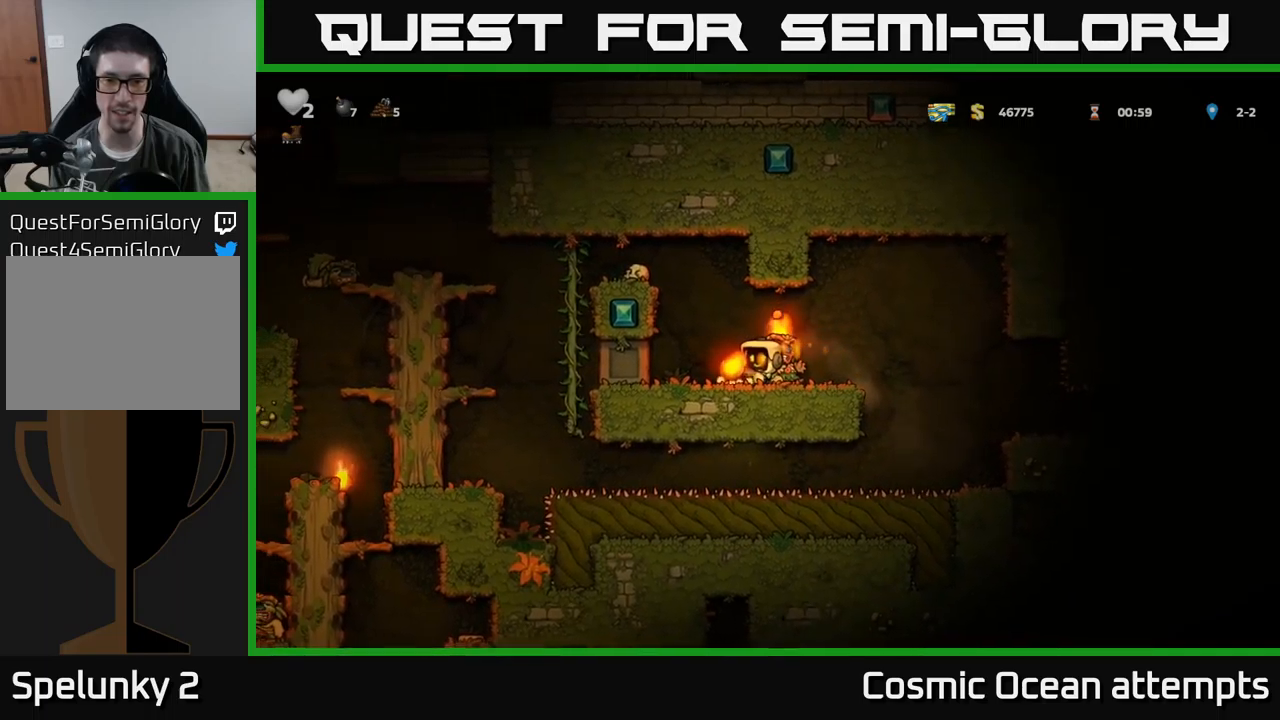
{"buttons": [], "left_stick": "center", "events": [[33, "A", "up"], [100, "DPAD_RIGHT", "up"], [166, "DPAD_LEFT", "down"], [316, "DPAD_LEFT", "up"]]}
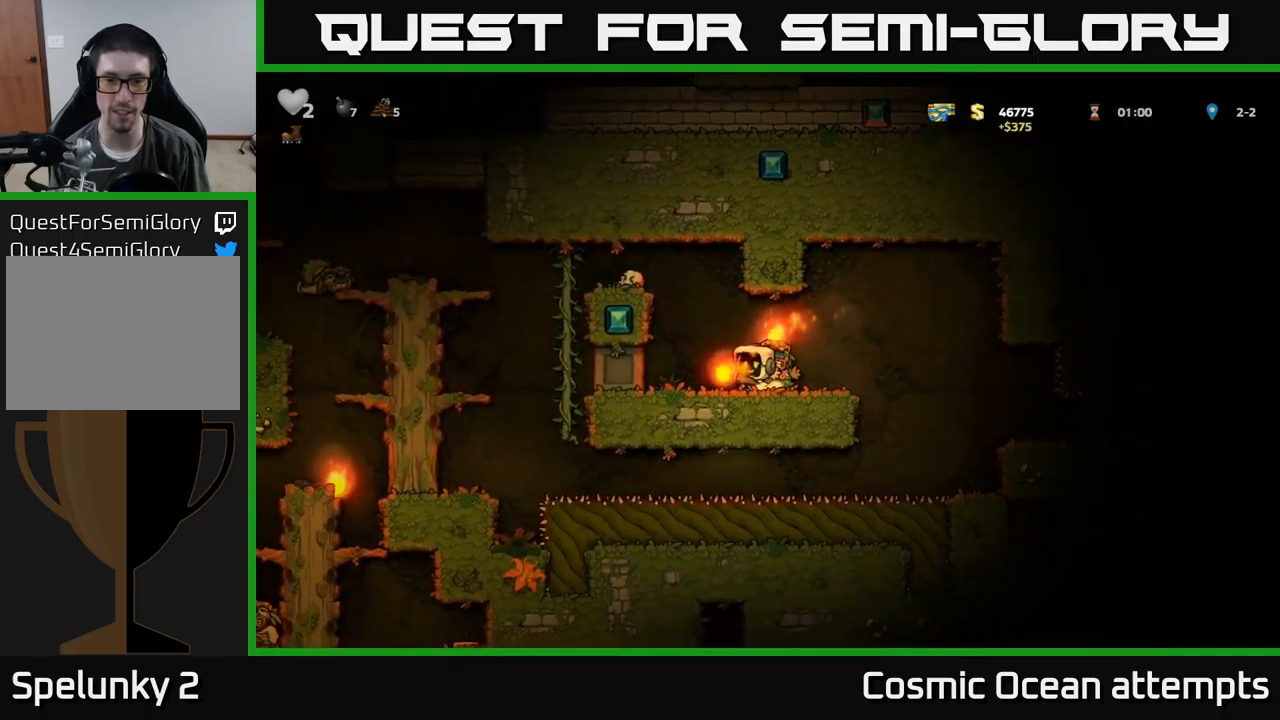
{"buttons": ["DPAD_RIGHT"], "left_stick": "center", "events": [[16, "DPAD_RIGHT", "down"], [250, "A", "down"], [316, "A", "up"]]}
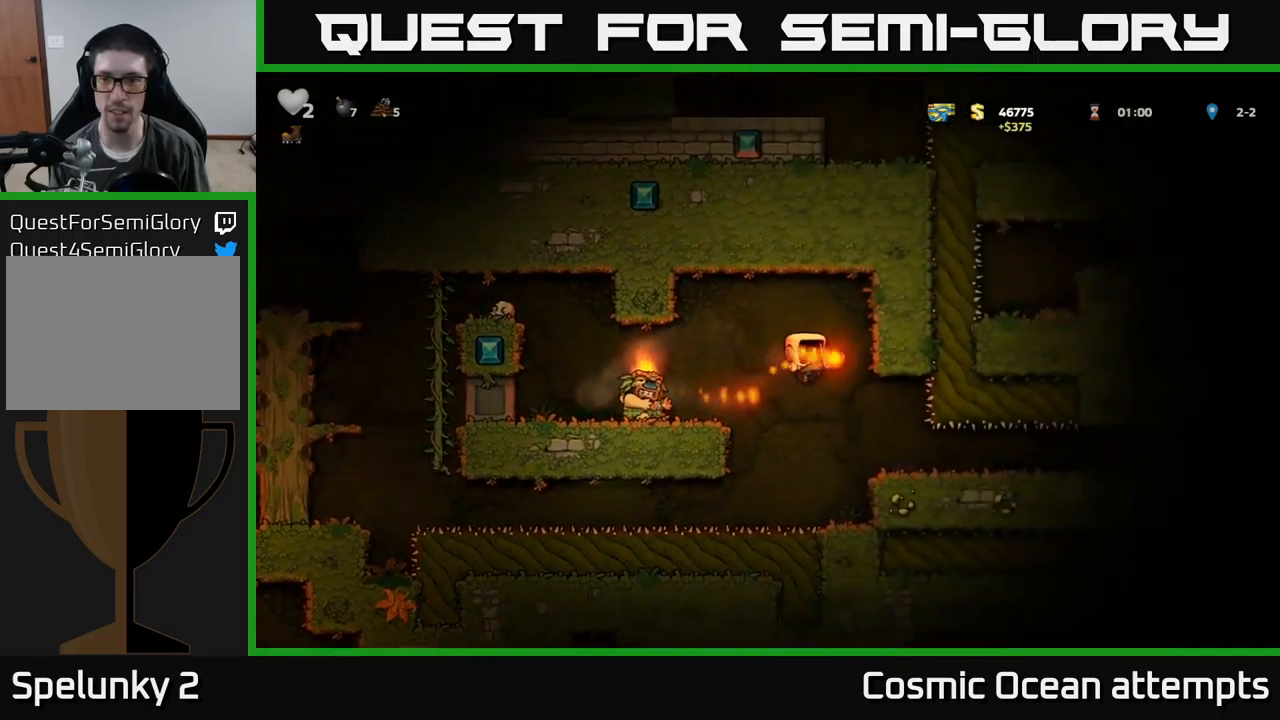
{"buttons": [], "left_stick": "center", "events": [[83, "DPAD_RIGHT", "up"], [216, "DPAD_RIGHT", "down"], [333, "DPAD_RIGHT", "up"]]}
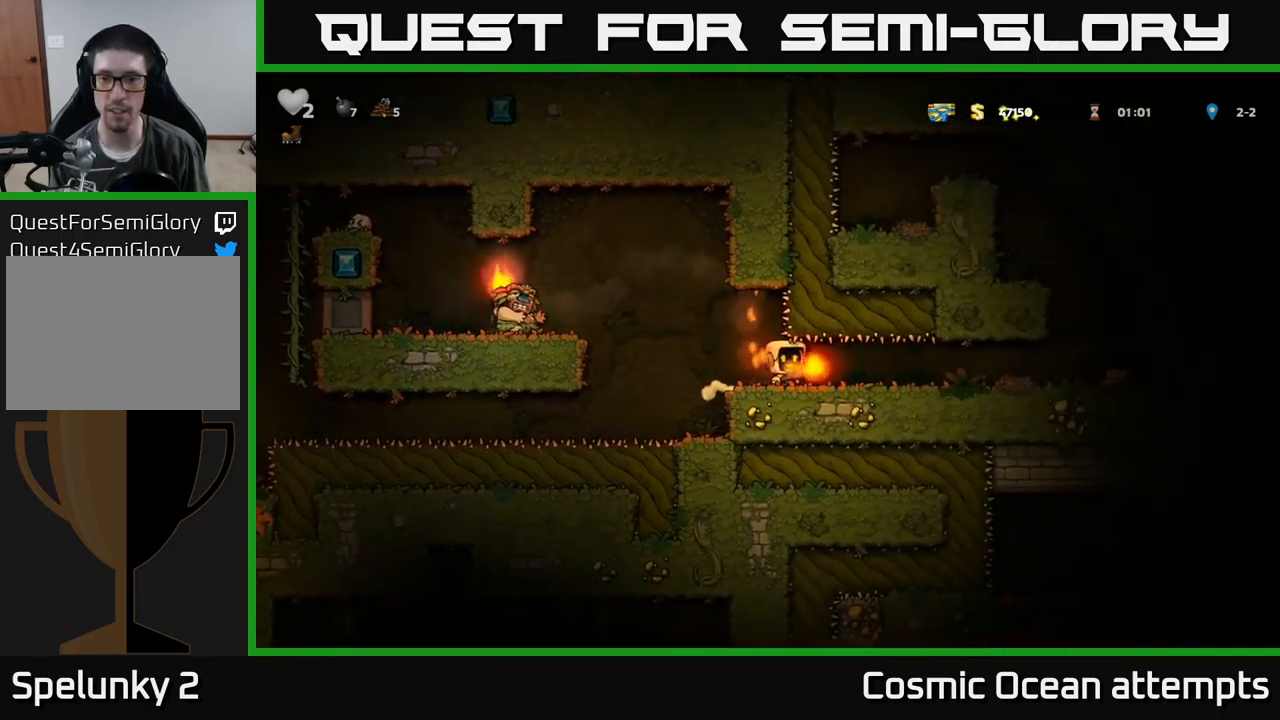
{"buttons": ["DPAD_RIGHT"], "left_stick": "center", "events": [[50, "DPAD_RIGHT", "down"]]}
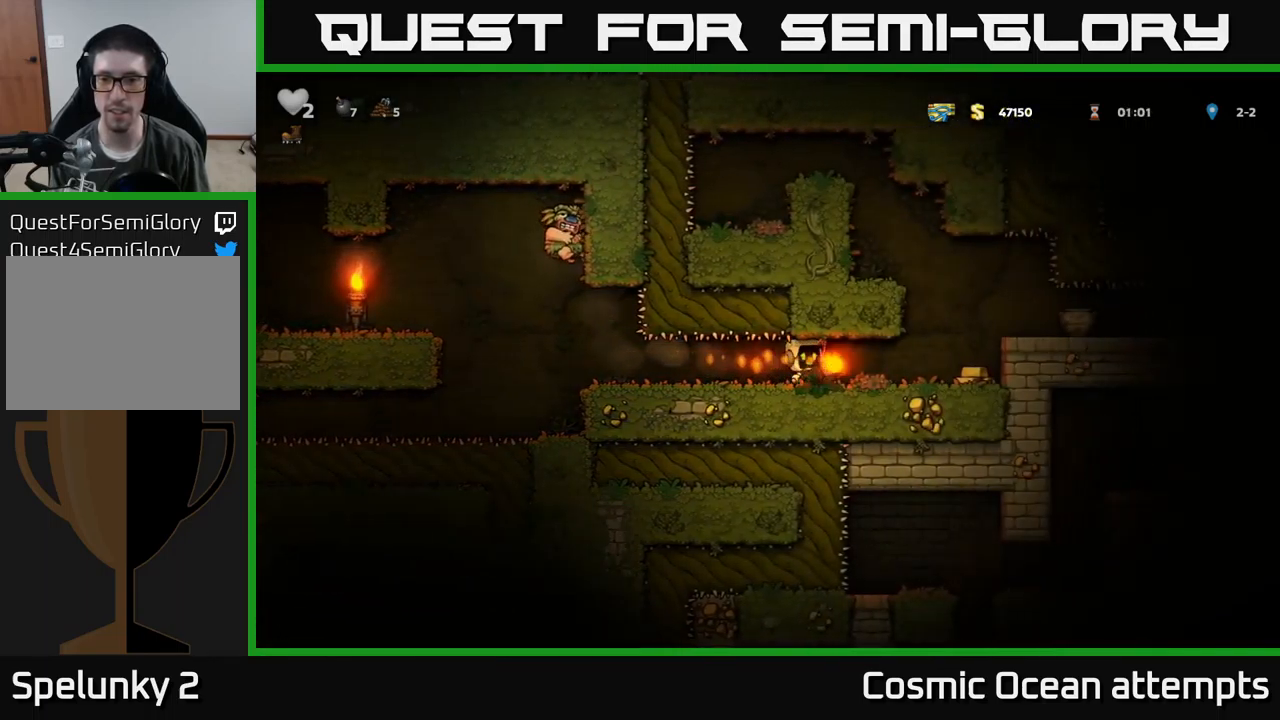
{"buttons": [], "left_stick": "center", "events": [[316, "DPAD_RIGHT", "up"]]}
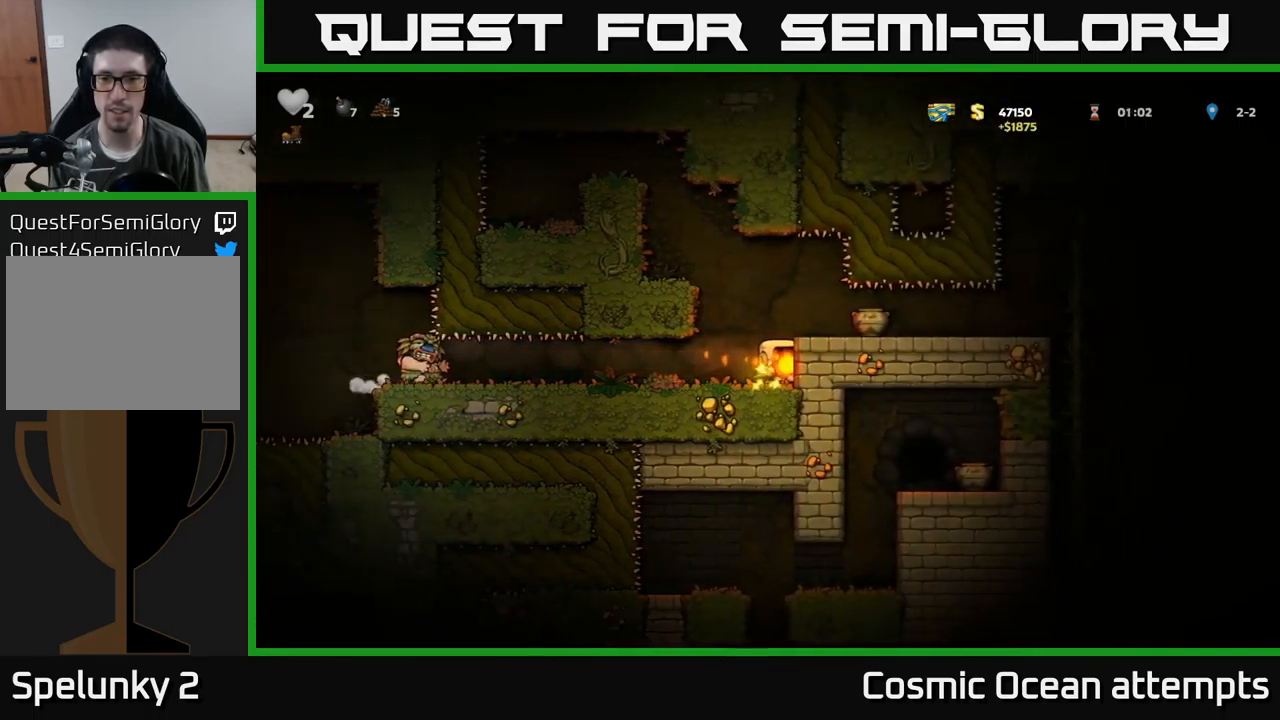
{"buttons": [], "left_stick": "center", "events": [[150, "A", "down"], [266, "A", "up"], [266, "DPAD_RIGHT", "down"], [350, "DPAD_RIGHT", "up"]]}
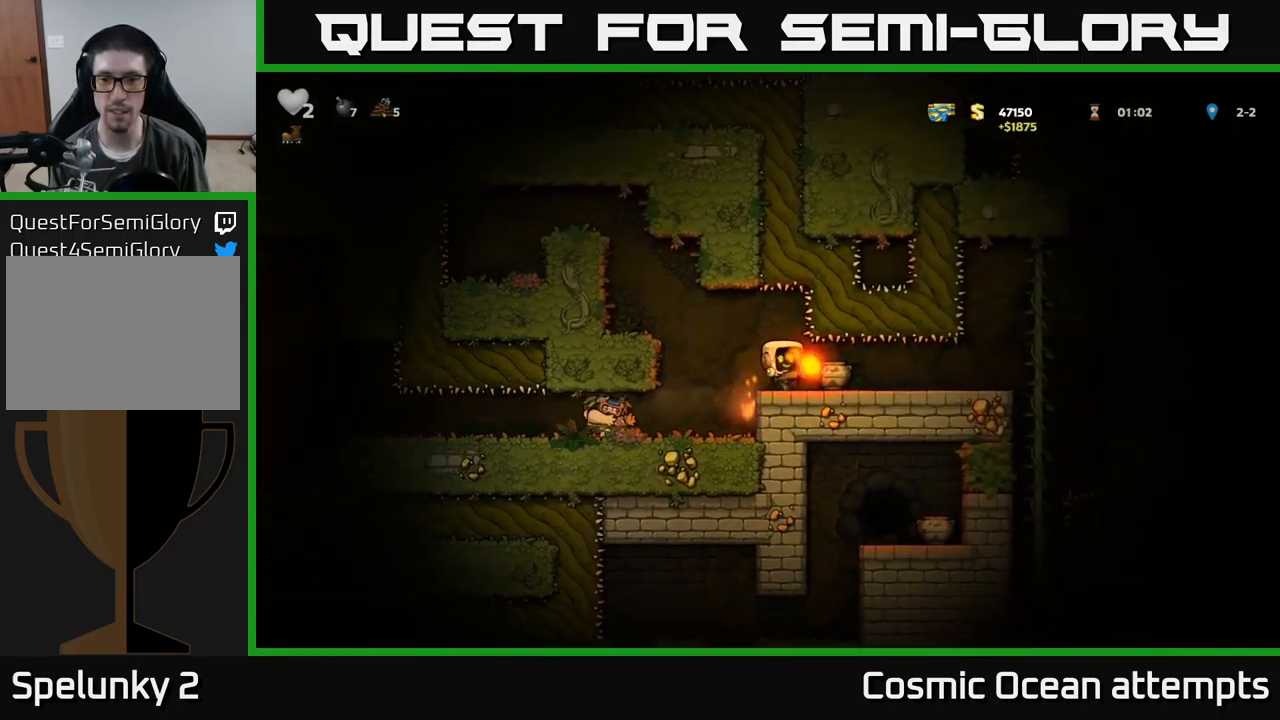
{"buttons": [], "left_stick": "center", "events": [[100, "X", "down"], [200, "X", "up"]]}
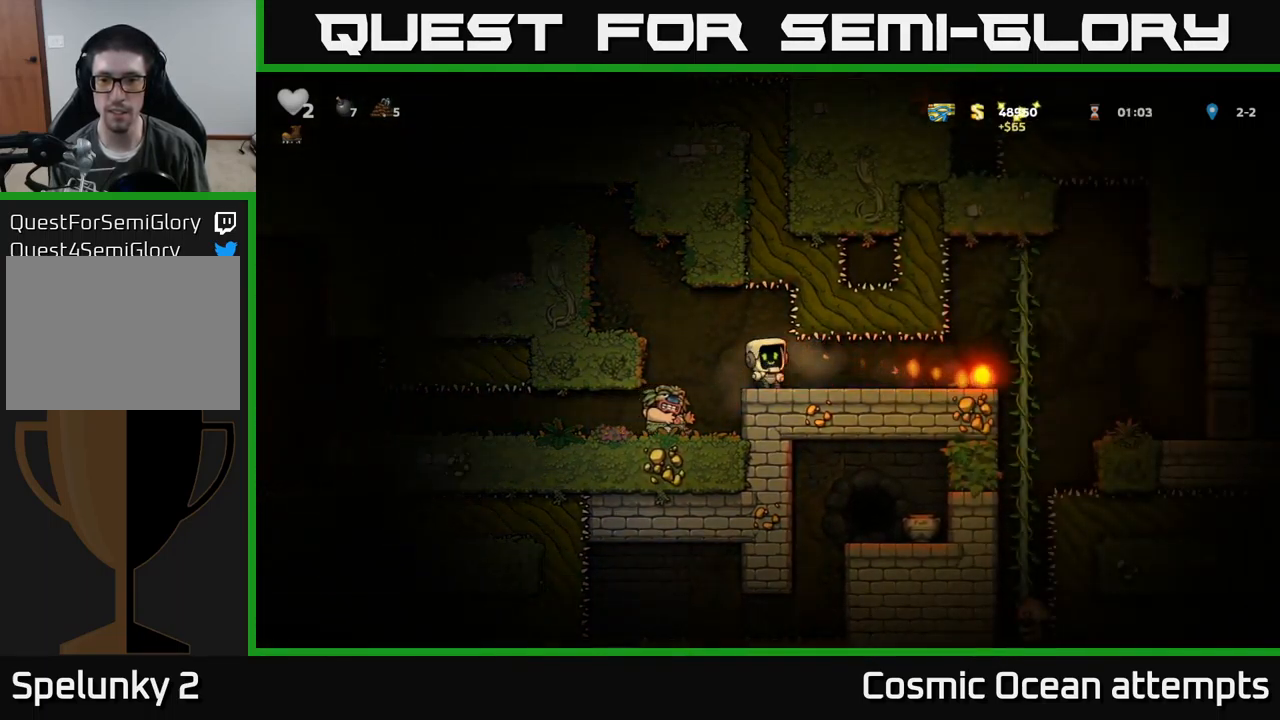
{"buttons": ["DPAD_RIGHT"], "left_stick": "center", "events": [[166, "DPAD_RIGHT", "down"]]}
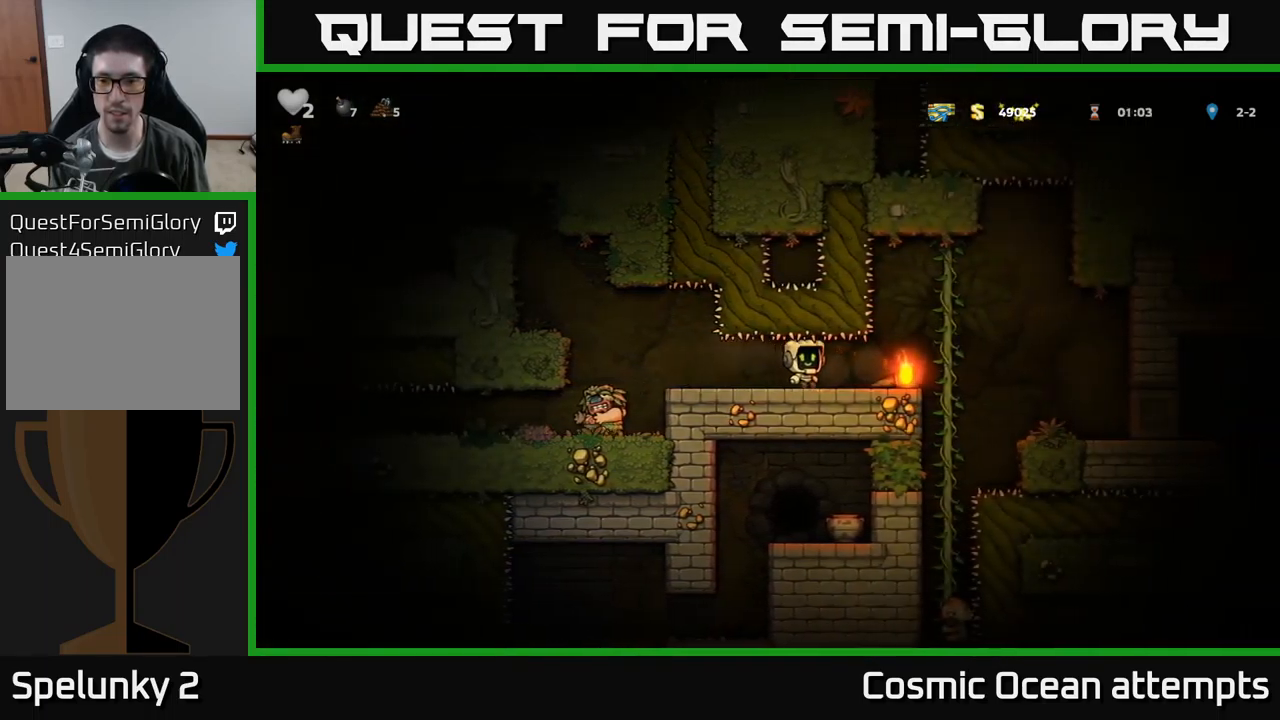
{"buttons": ["DPAD_RIGHT"], "left_stick": "center", "events": [[150, "DPAD_DOWN", "down"], [166, "DPAD_RIGHT", "up"], [216, "X", "down"], [300, "DPAD_DOWN", "up"], [300, "X", "up"], [483, "DPAD_RIGHT", "down"]]}